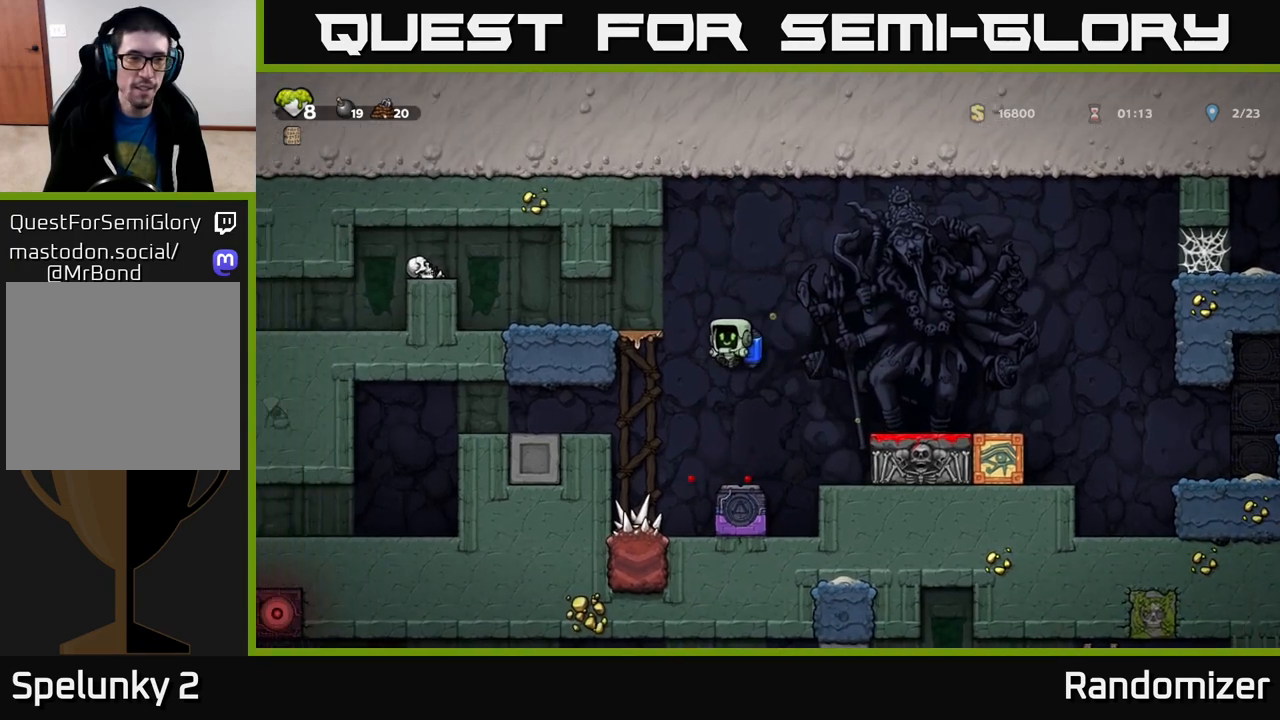
Gameplay with a controller (Xbox layout); each line is a JSON object with the inputs held at the frame after it. "events" lists button and stick changes between this image and that frame as [ms after this image, input, new state], when the widget could be followed in between.
{"buttons": [], "left_stick": "left", "right_stick": "center", "events": [[167, "A", "down"], [300, "A", "up"]]}
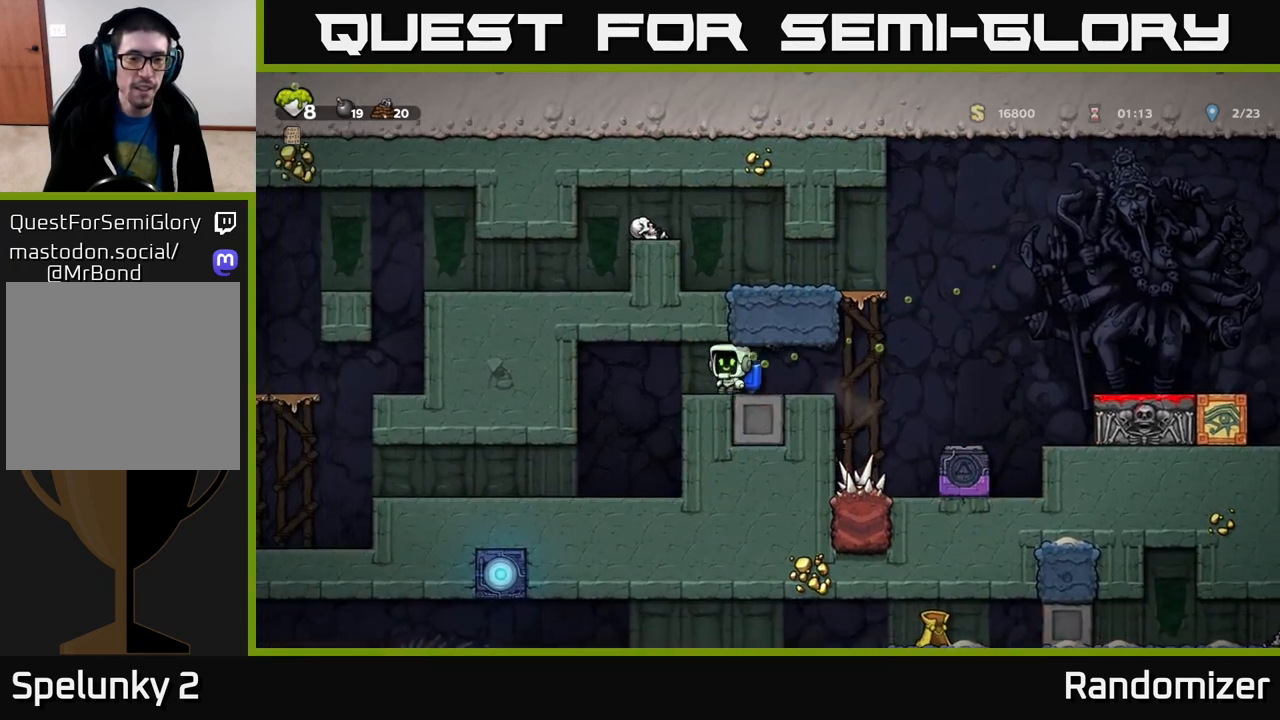
{"buttons": [], "left_stick": "left", "right_stick": "center", "events": [[250, "left_stick", "center"], [367, "left_stick", "left"]]}
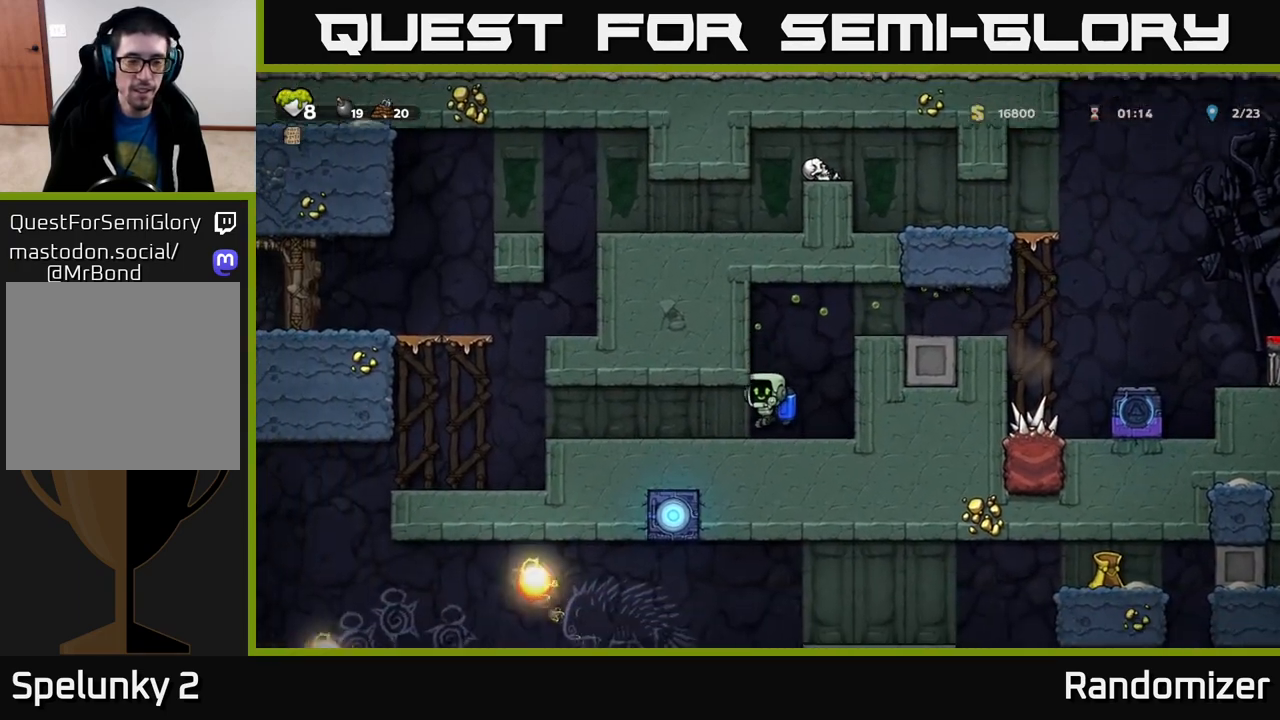
{"buttons": [], "left_stick": "left", "right_stick": "center", "events": []}
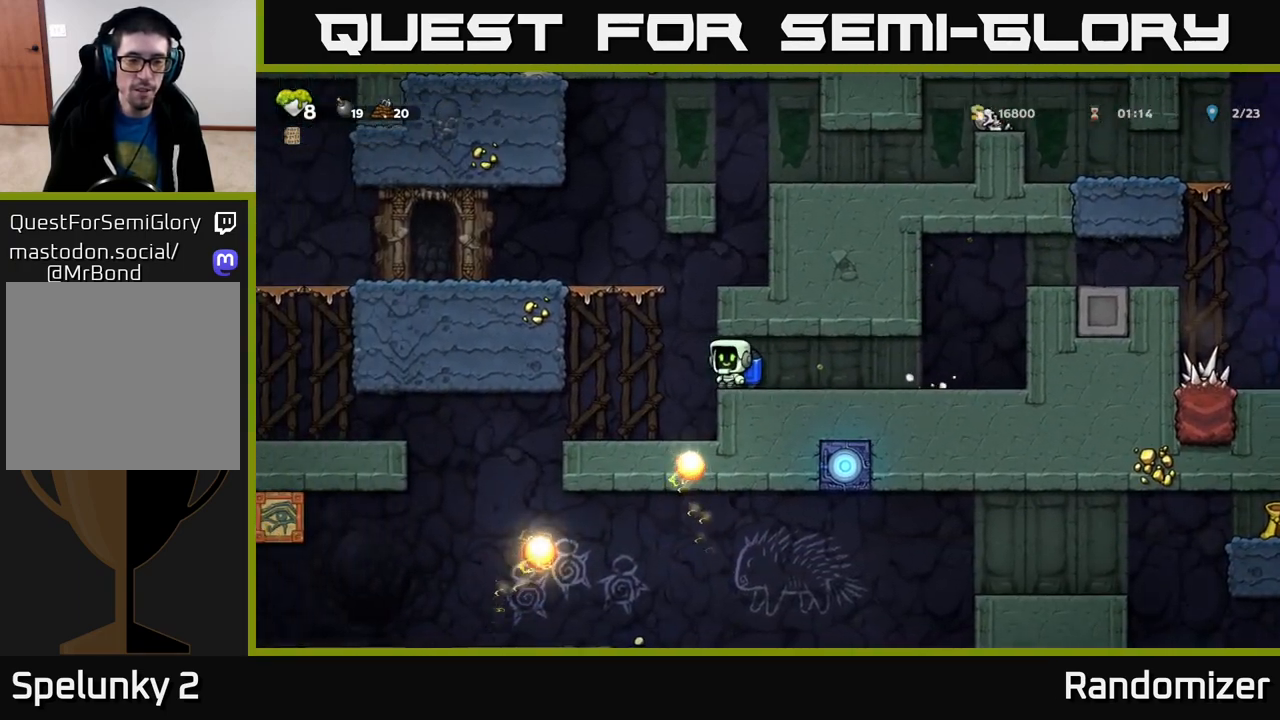
{"buttons": [], "left_stick": "center", "right_stick": "center", "events": [[67, "A", "down"], [200, "A", "up"], [233, "left_stick", "center"]]}
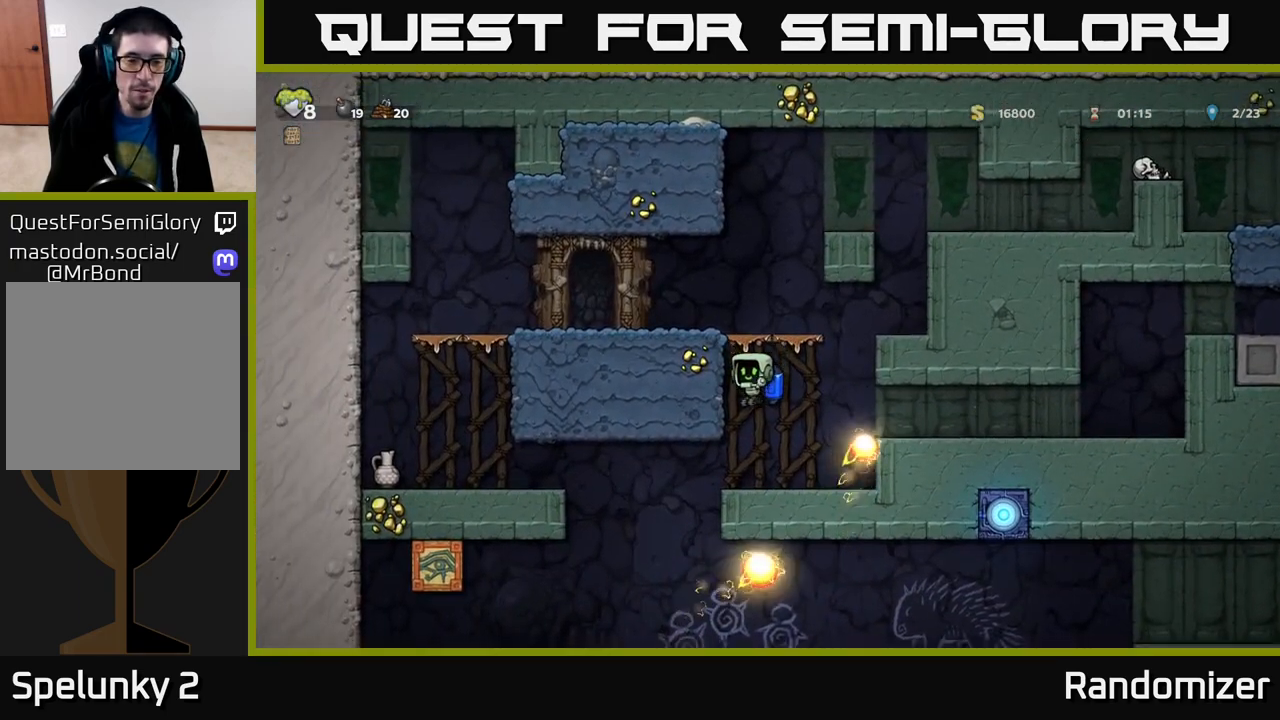
{"buttons": [], "left_stick": "left", "right_stick": "center", "events": [[350, "left_stick", "left"]]}
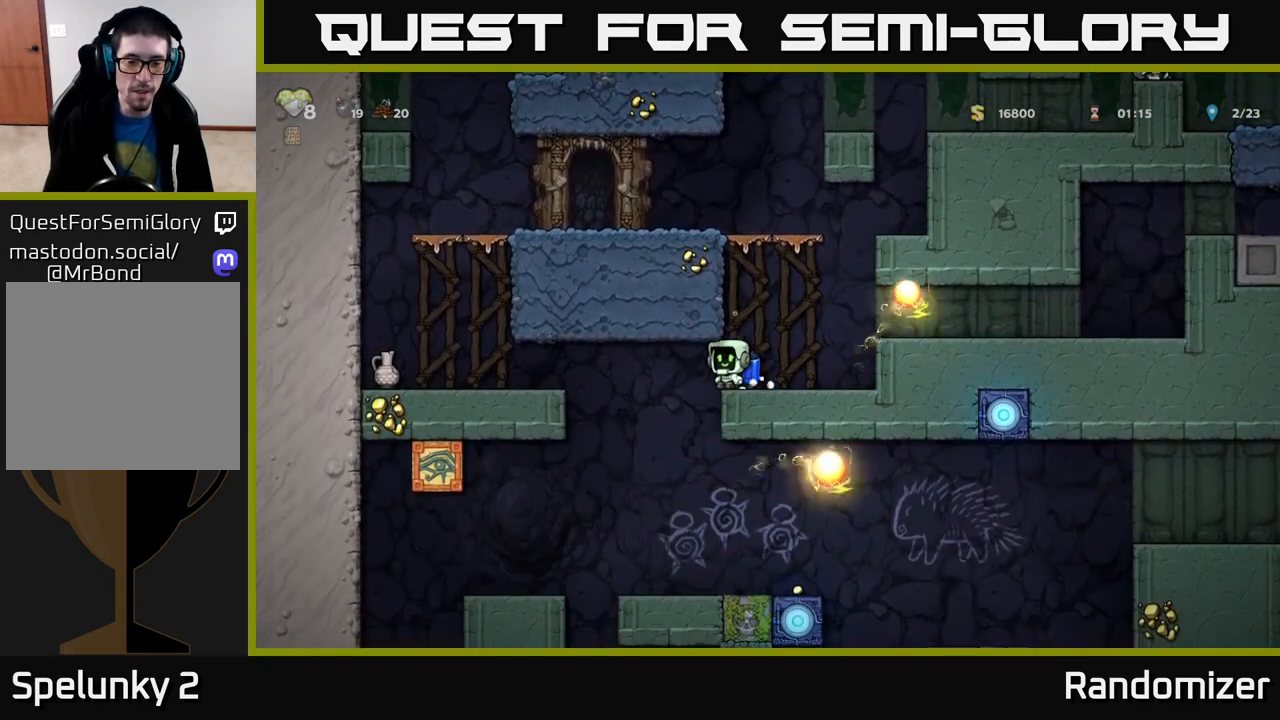
{"buttons": [], "left_stick": "center", "right_stick": "center", "events": [[67, "left_stick", "center"]]}
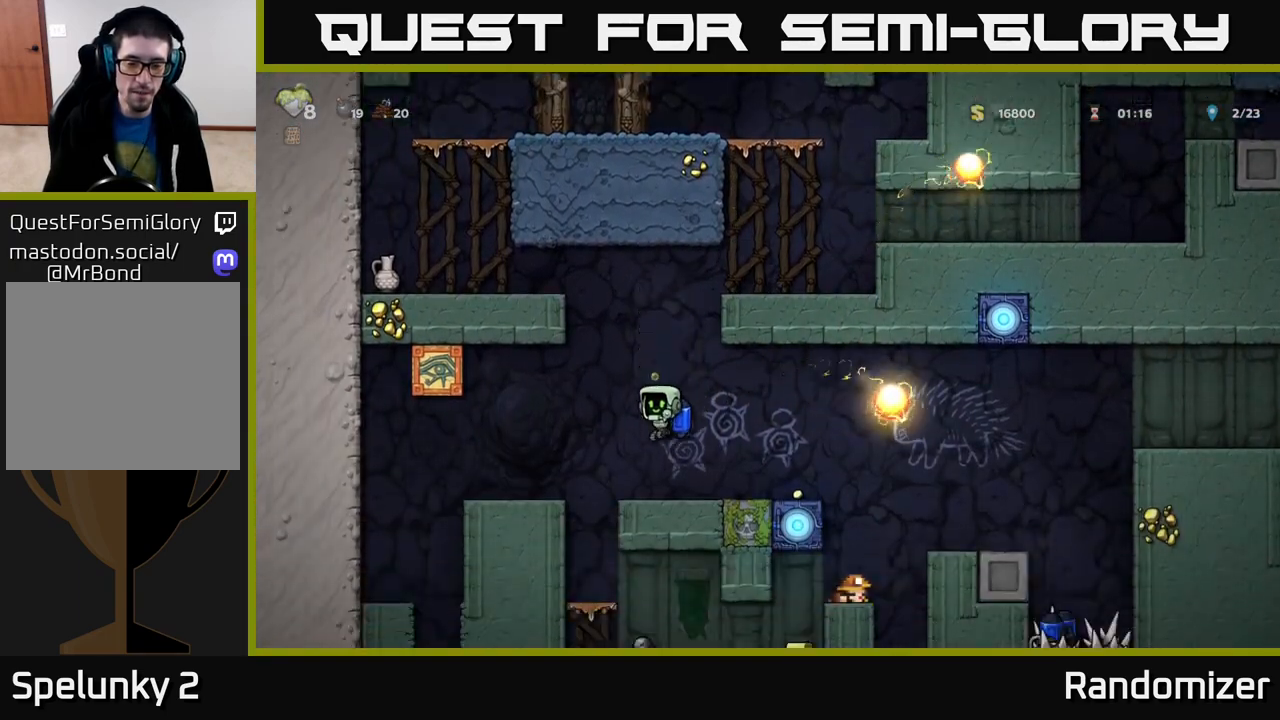
{"buttons": [], "left_stick": "center", "right_stick": "center", "events": [[267, "left_stick", "down"], [367, "left_stick", "center"]]}
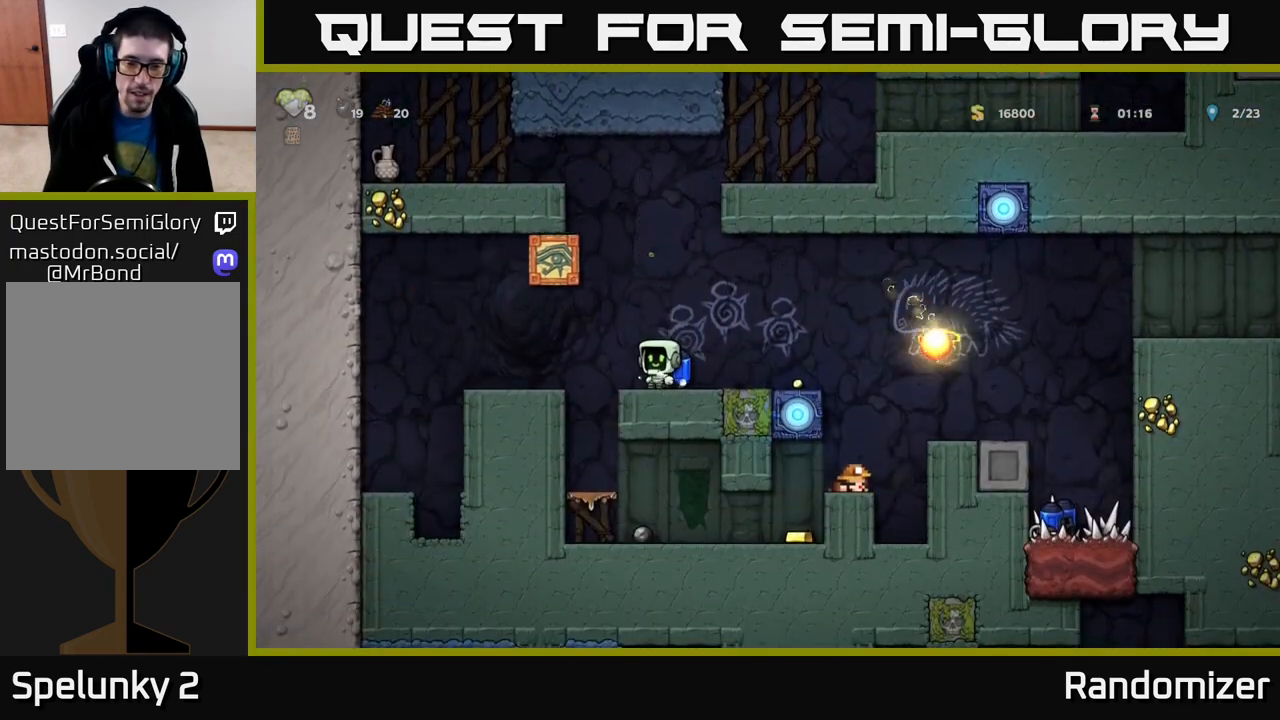
{"buttons": [], "left_stick": "center", "right_stick": "center", "events": []}
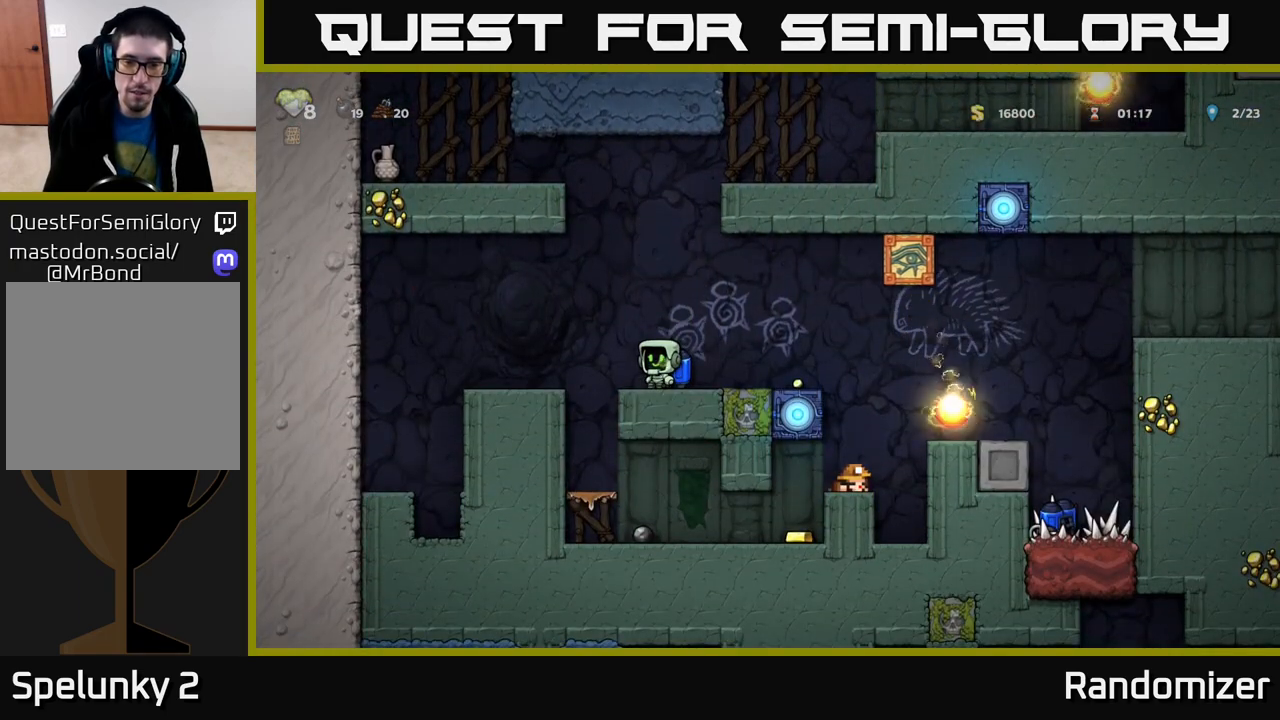
{"buttons": [], "left_stick": "right", "right_stick": "center", "events": [[83, "left_stick", "right"]]}
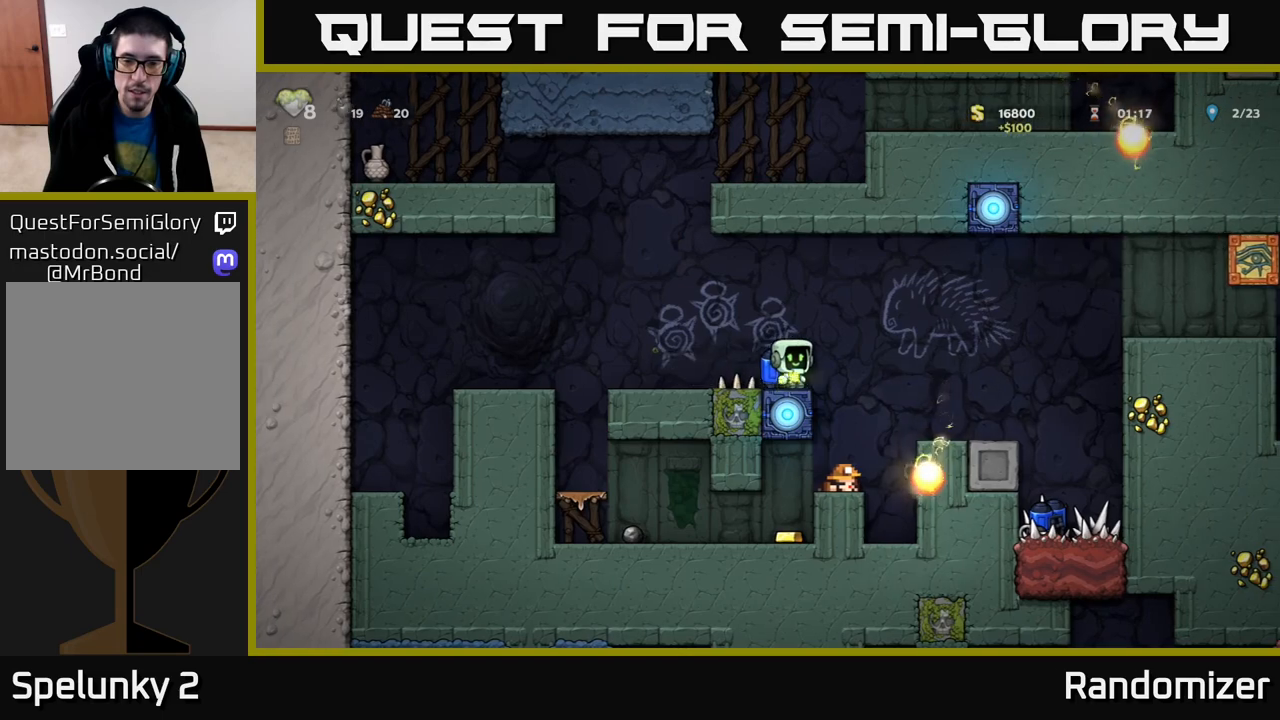
{"buttons": [], "left_stick": "center", "right_stick": "center", "events": [[67, "left_stick", "center"], [400, "left_stick", "left"], [500, "left_stick", "center"]]}
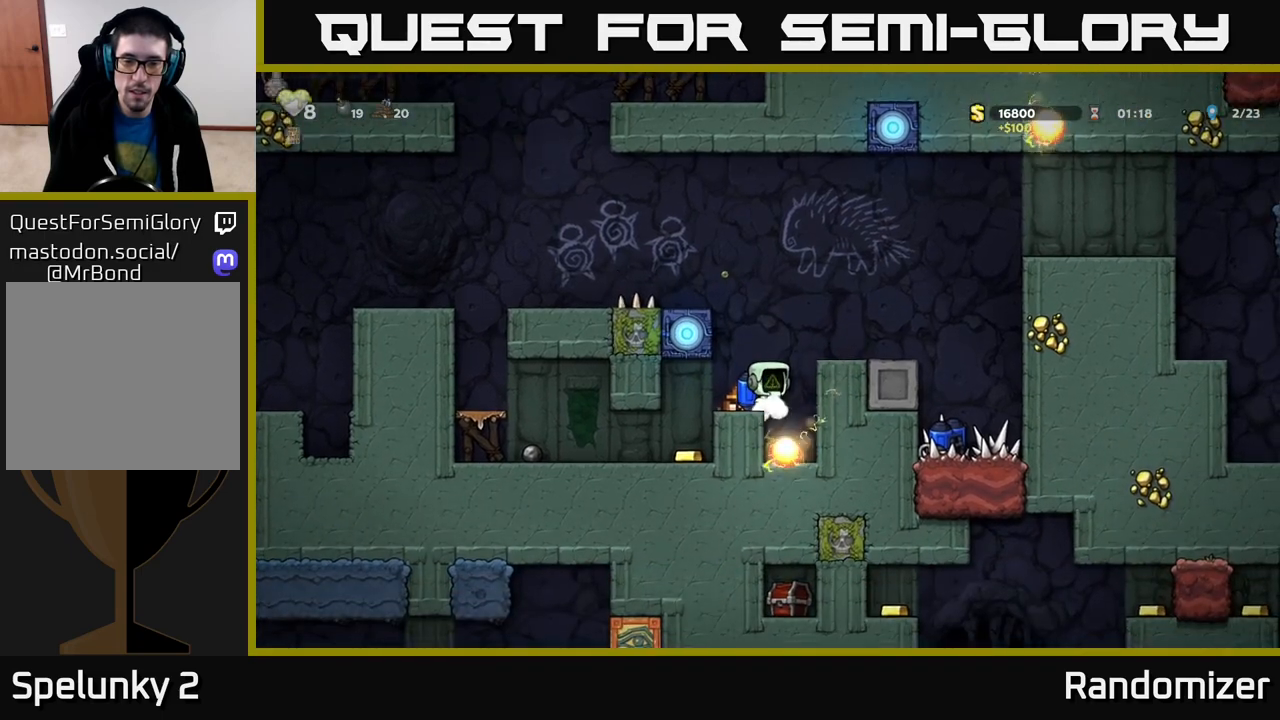
{"buttons": [], "left_stick": "center", "right_stick": "center", "events": [[83, "left_stick", "down"], [150, "X", "down"], [233, "X", "up"], [283, "left_stick", "center"], [350, "A", "down"], [500, "A", "up"]]}
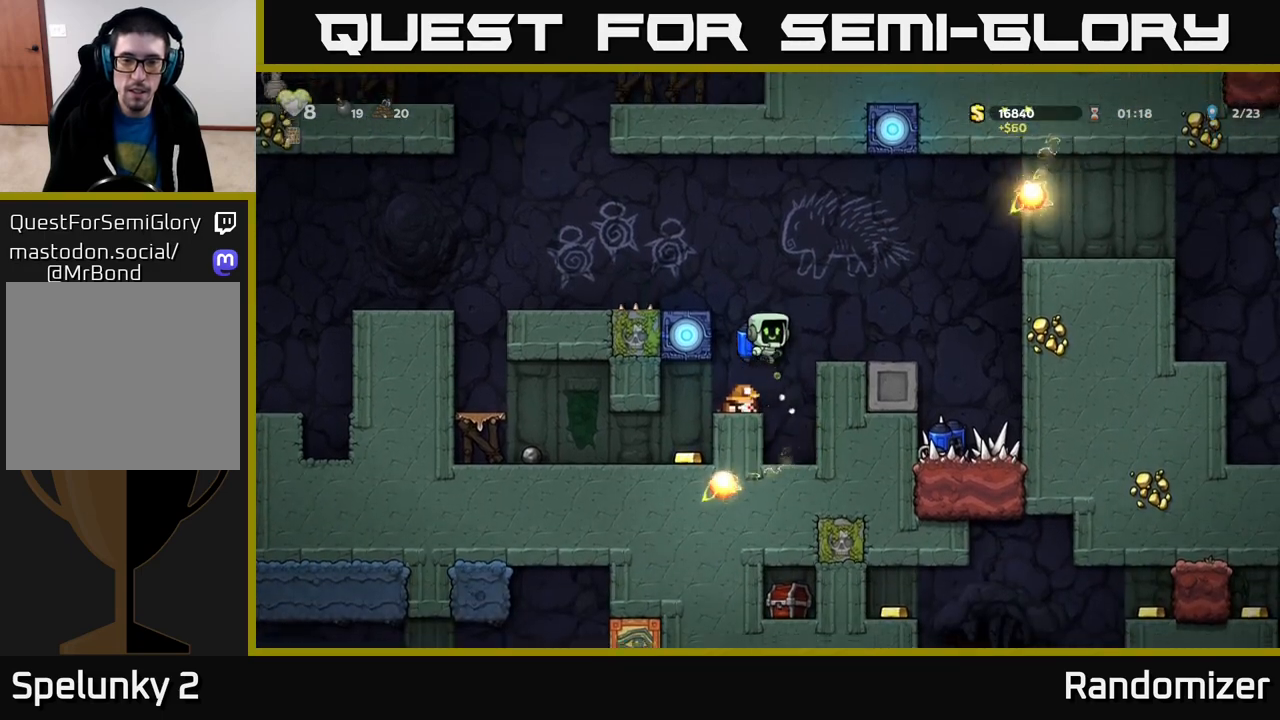
{"buttons": [], "left_stick": "down", "right_stick": "center", "events": [[167, "left_stick", "left"], [250, "left_stick", "center"], [467, "left_stick", "down"]]}
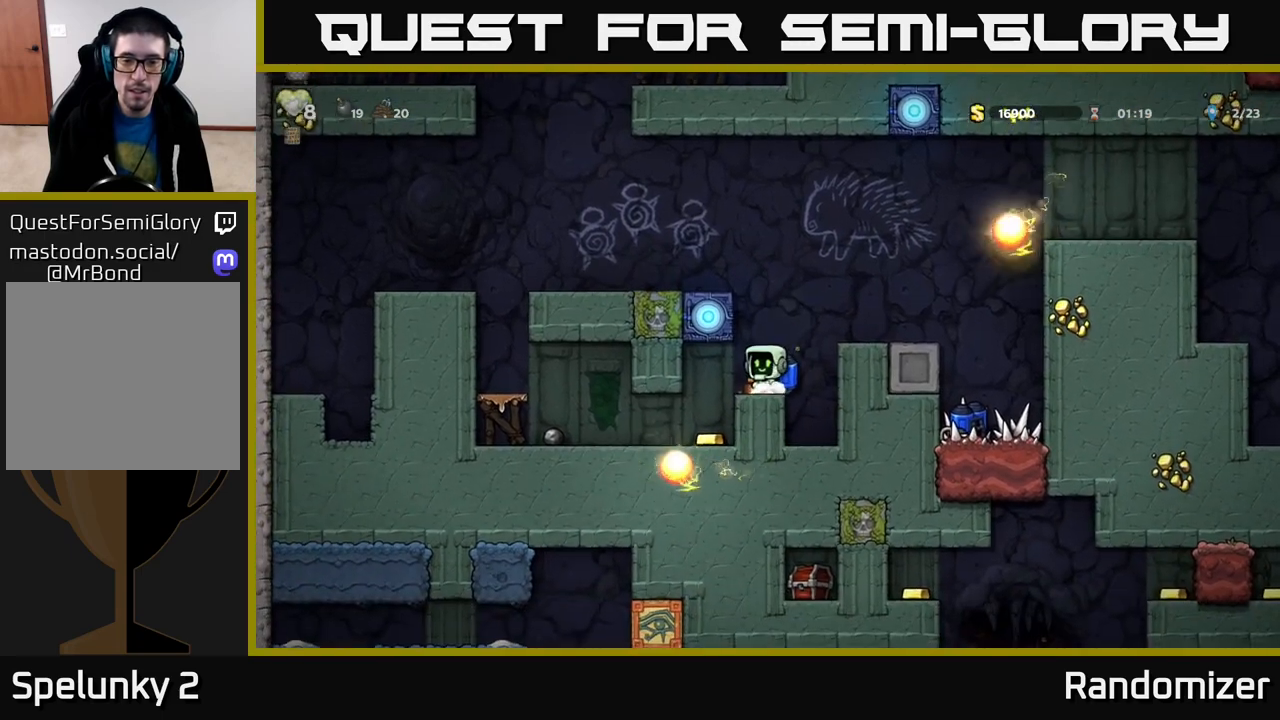
{"buttons": ["A"], "left_stick": "left", "right_stick": "center", "events": [[33, "X", "down"], [150, "X", "up"], [183, "left_stick", "center"], [217, "A", "down"], [350, "A", "up"], [383, "A", "down"], [417, "left_stick", "left"]]}
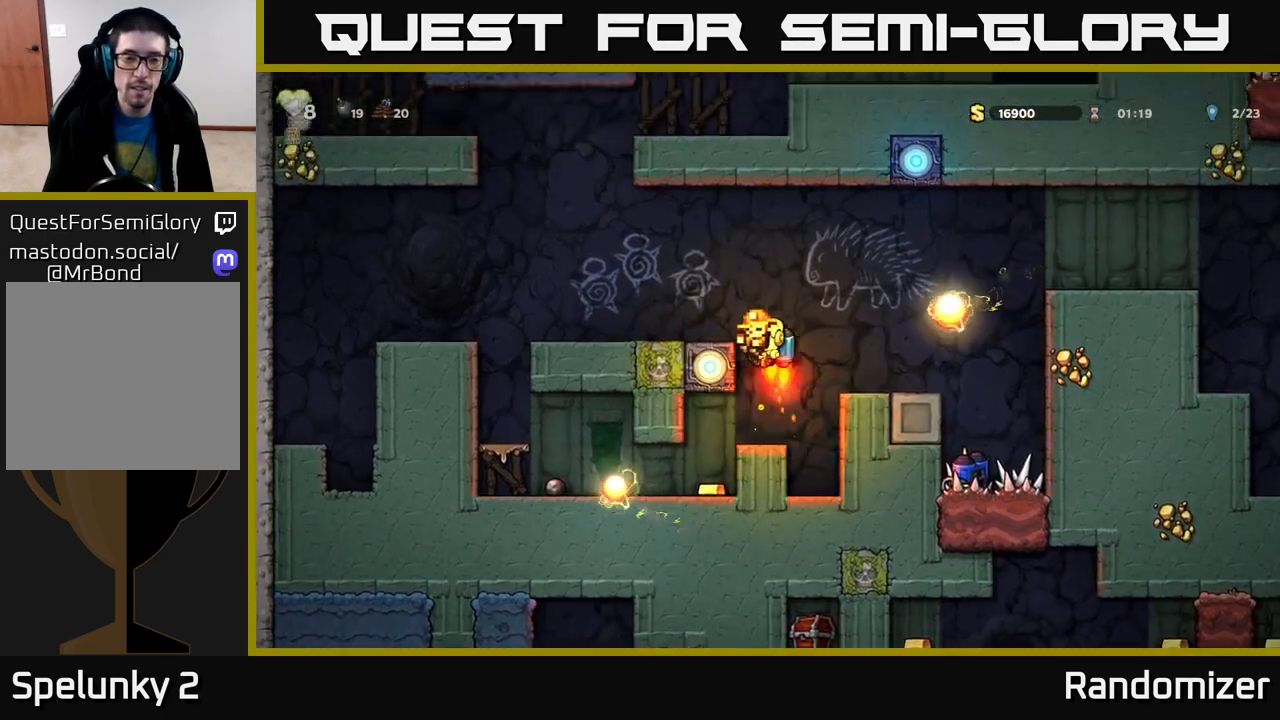
{"buttons": ["A"], "left_stick": "center", "right_stick": "center", "events": [[483, "left_stick", "center"]]}
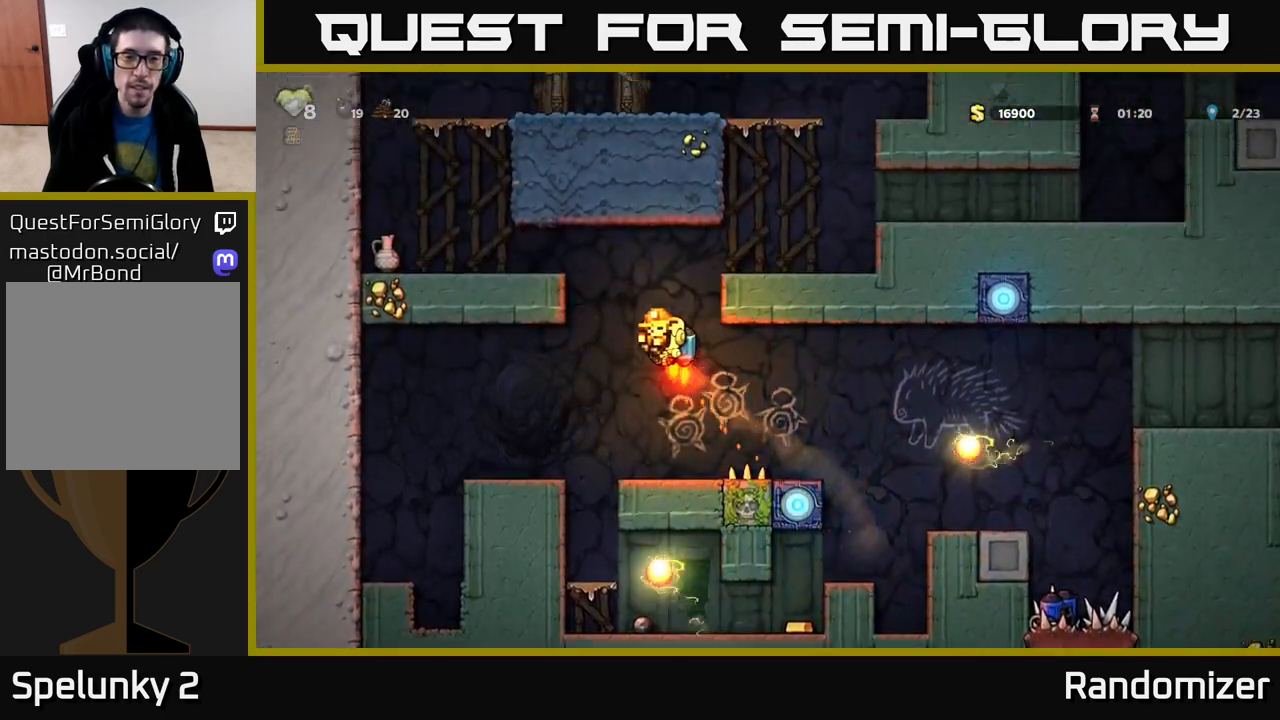
{"buttons": [], "left_stick": "right", "right_stick": "center", "events": [[17, "left_stick", "right"], [250, "A", "up"]]}
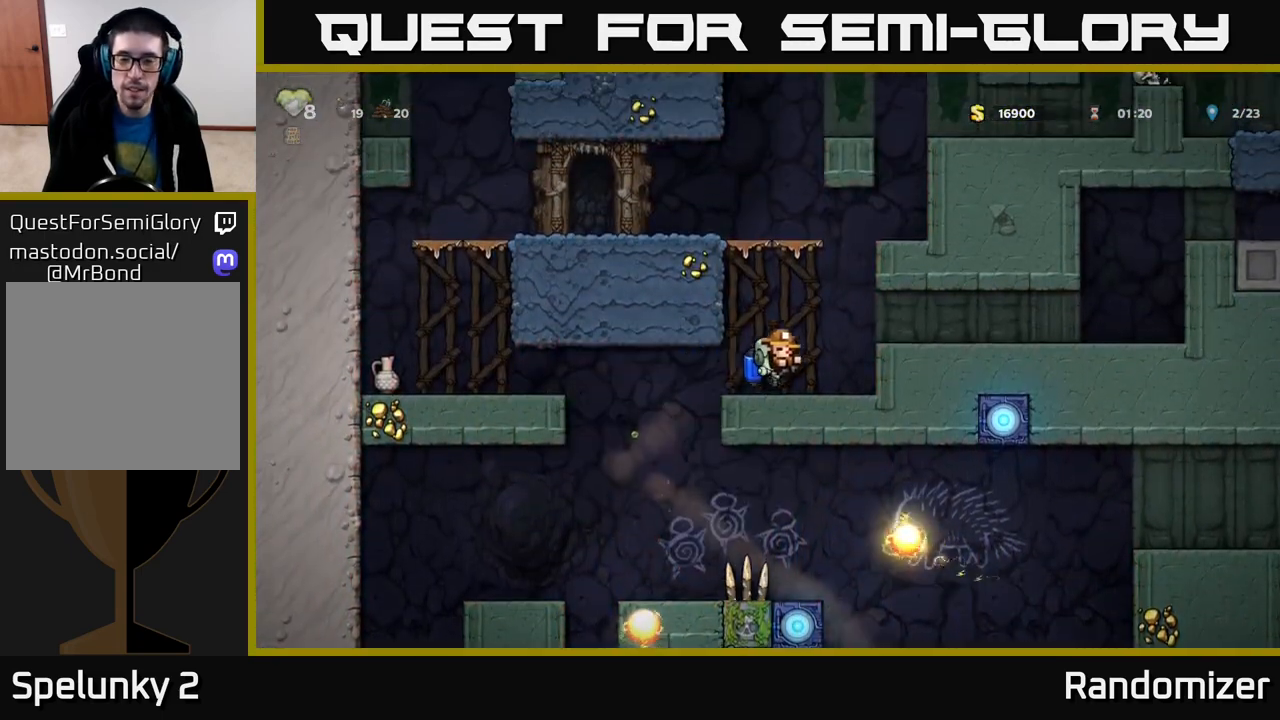
{"buttons": [], "left_stick": "right", "right_stick": "center", "events": [[117, "A", "down"], [233, "A", "up"]]}
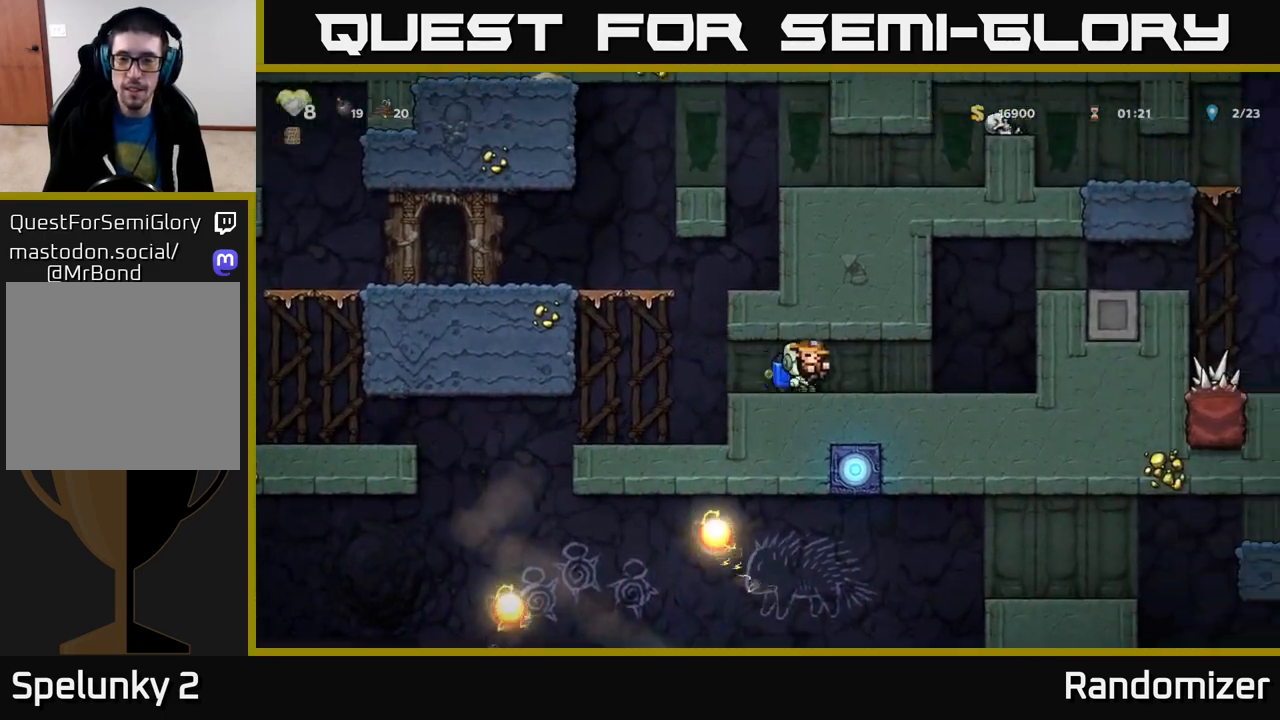
{"buttons": ["A"], "left_stick": "right", "right_stick": "center", "events": [[350, "A", "down"], [417, "A", "up"], [500, "A", "down"]]}
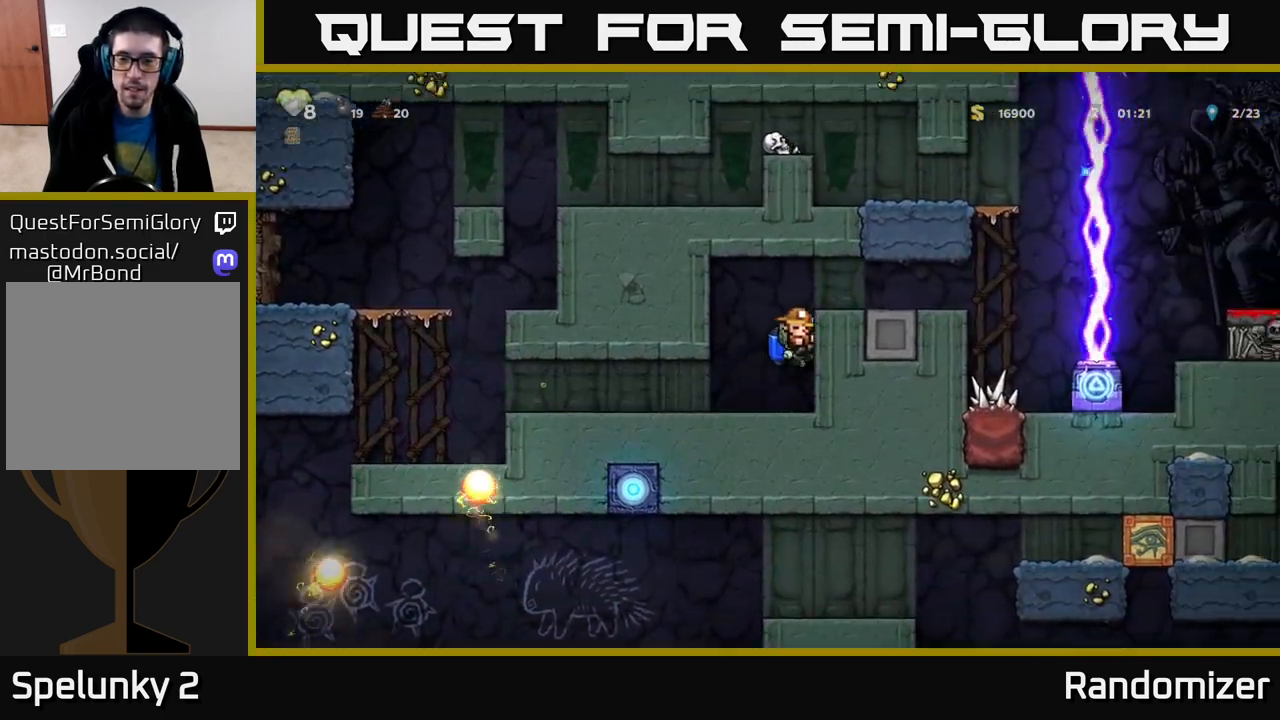
{"buttons": [], "left_stick": "center", "right_stick": "center", "events": [[183, "A", "up"], [383, "left_stick", "center"]]}
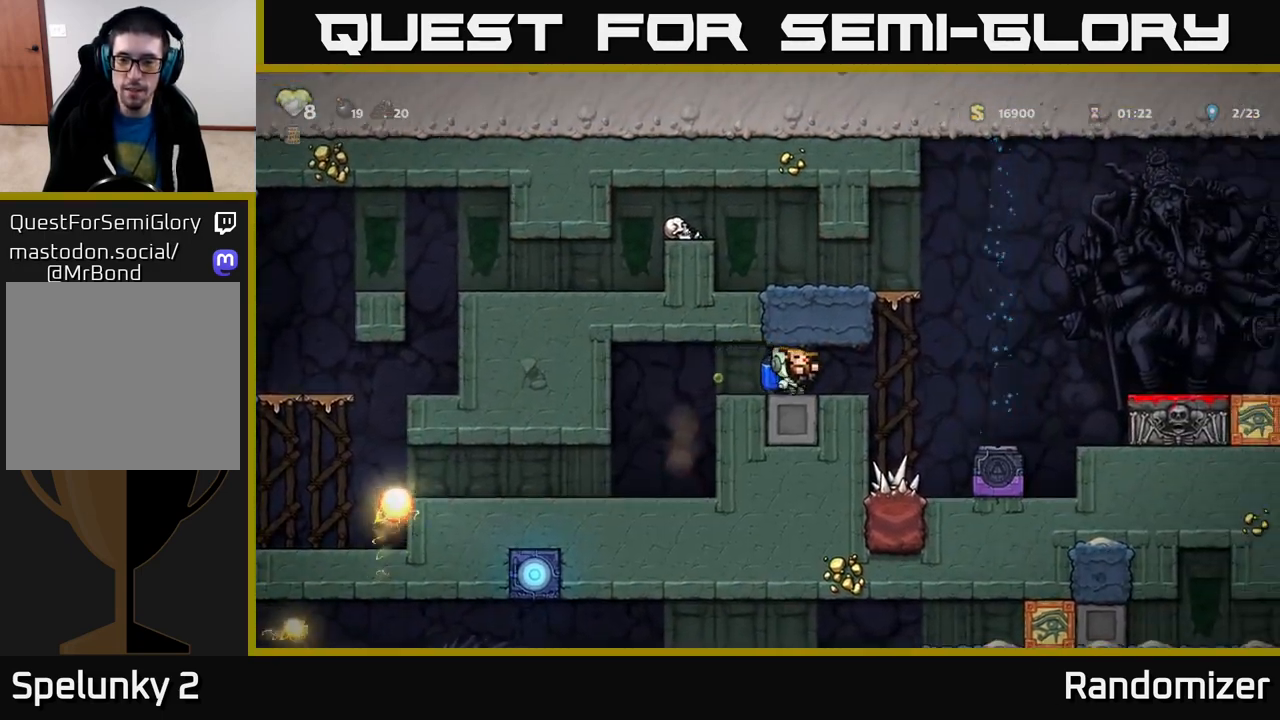
{"buttons": [], "left_stick": "right", "right_stick": "center", "events": [[50, "left_stick", "right"], [367, "A", "down"], [467, "A", "up"]]}
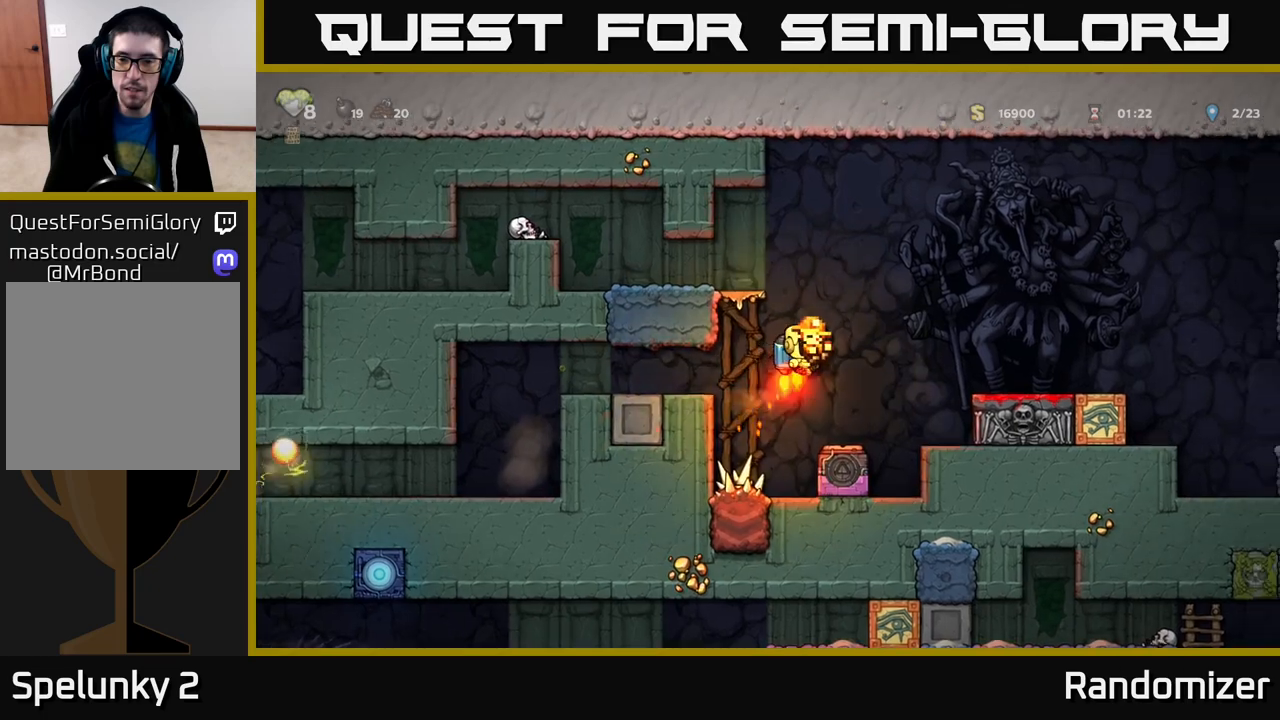
{"buttons": [], "left_stick": "center", "right_stick": "center", "events": [[33, "A", "down"], [83, "A", "up"], [300, "left_stick", "center"]]}
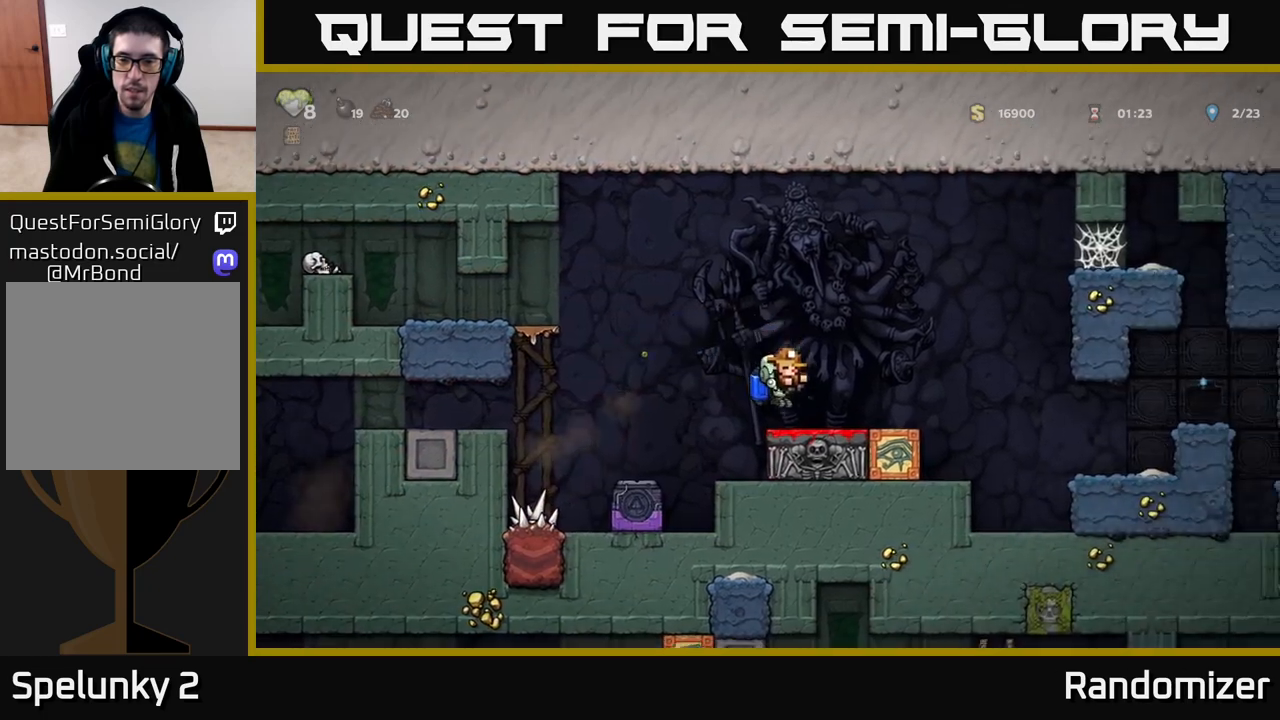
{"buttons": [], "left_stick": "center", "right_stick": "center", "events": [[67, "left_stick", "down"], [150, "X", "down"], [233, "X", "up"], [317, "left_stick", "center"]]}
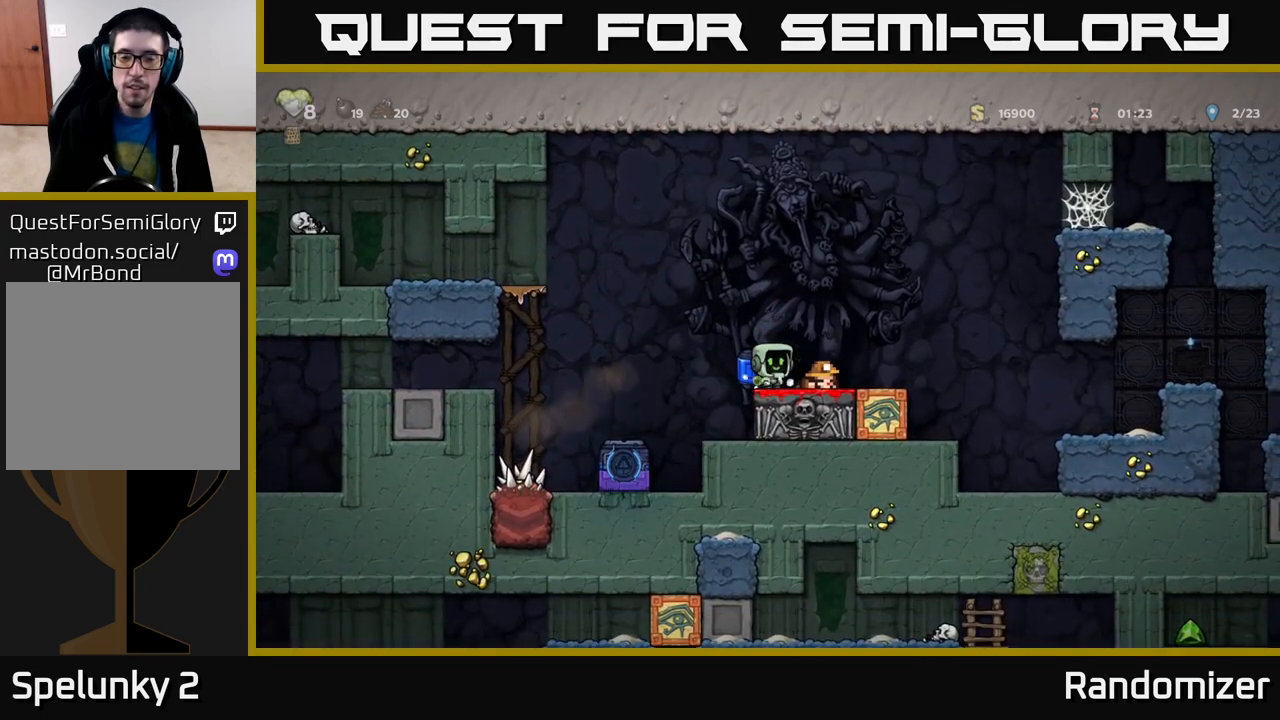
{"buttons": [], "left_stick": "center", "right_stick": "center", "events": []}
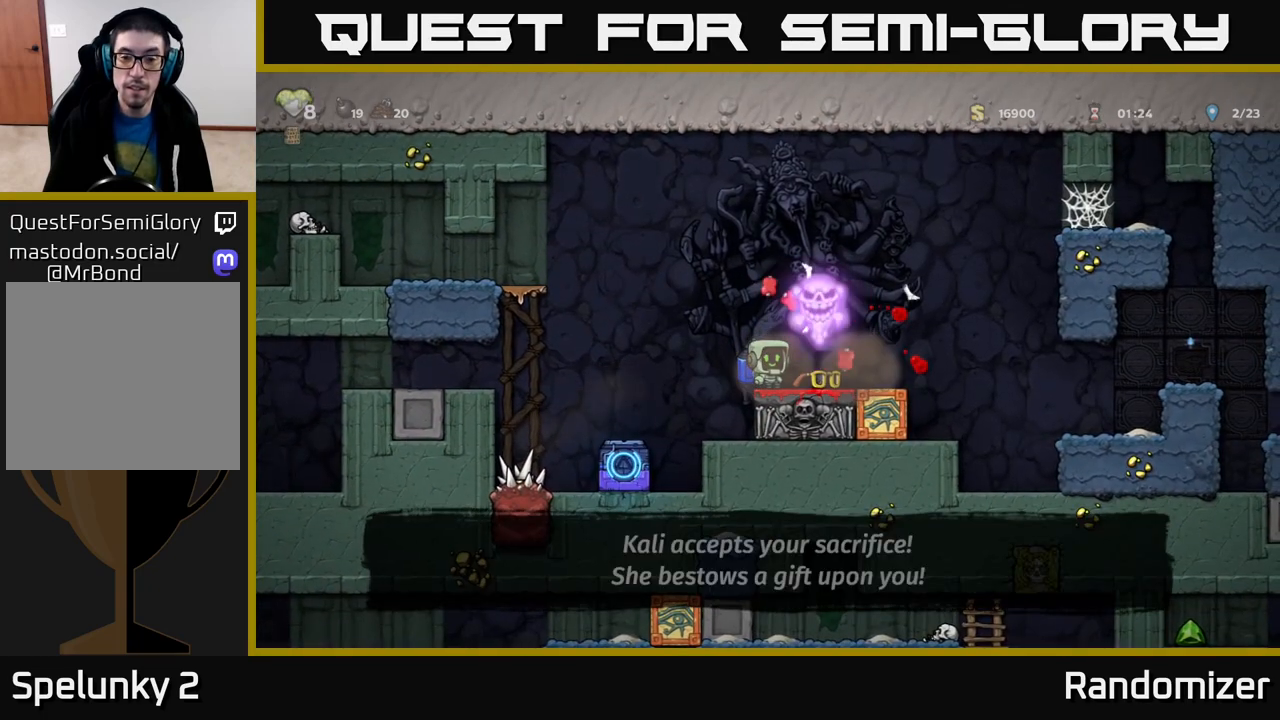
{"buttons": [], "left_stick": "left", "right_stick": "center", "events": [[183, "left_stick", "right"], [383, "left_stick", "left"]]}
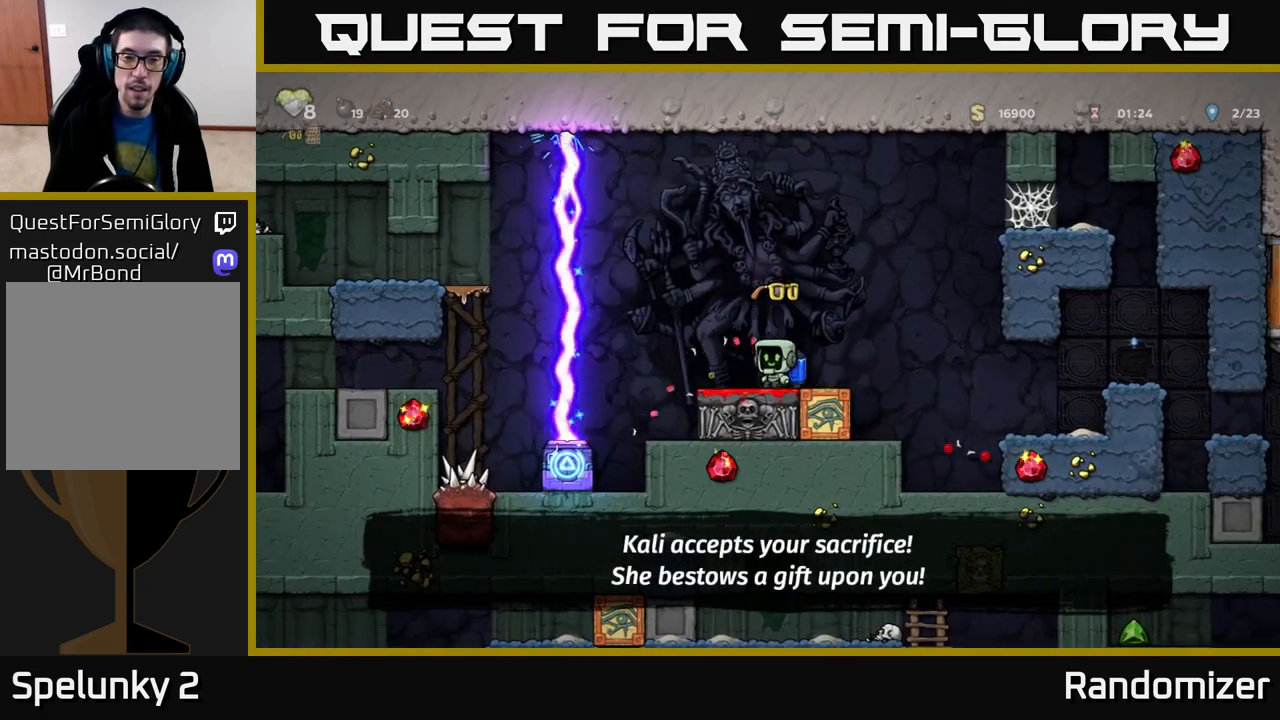
{"buttons": [], "left_stick": "left", "right_stick": "center", "events": [[17, "left_stick", "center"], [383, "left_stick", "left"]]}
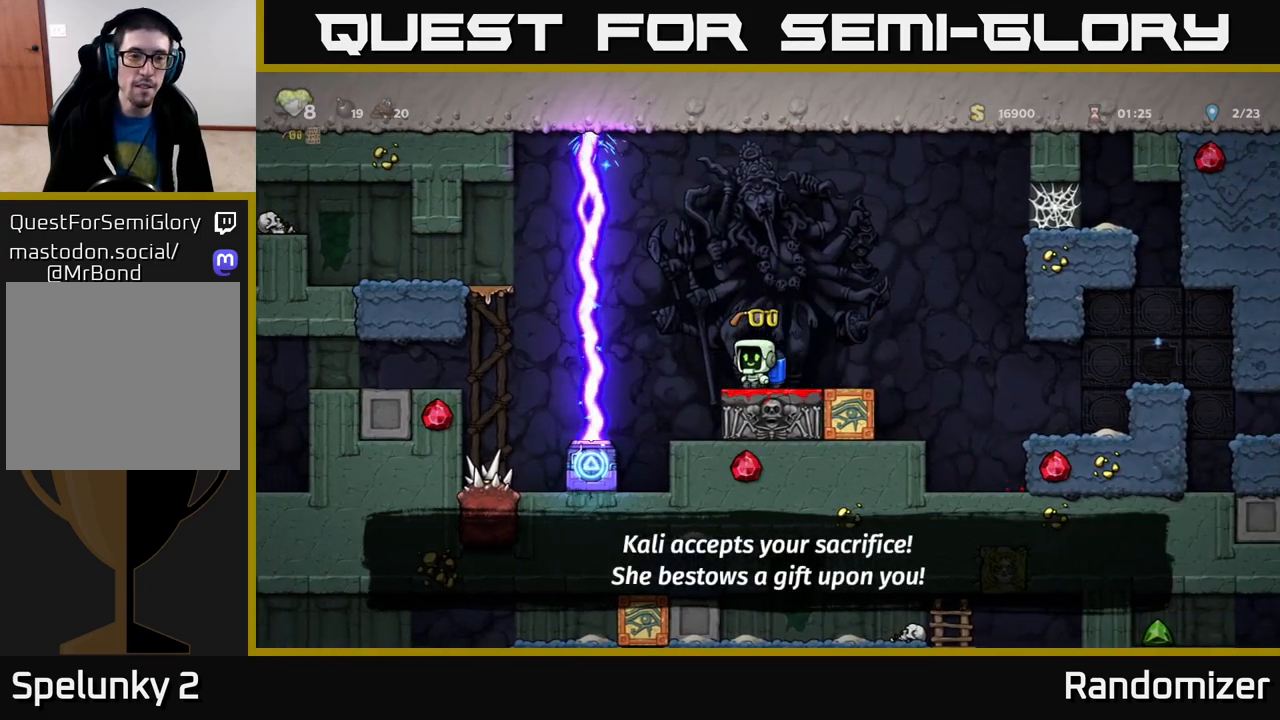
{"buttons": [], "left_stick": "center", "right_stick": "center", "events": [[83, "left_stick", "center"]]}
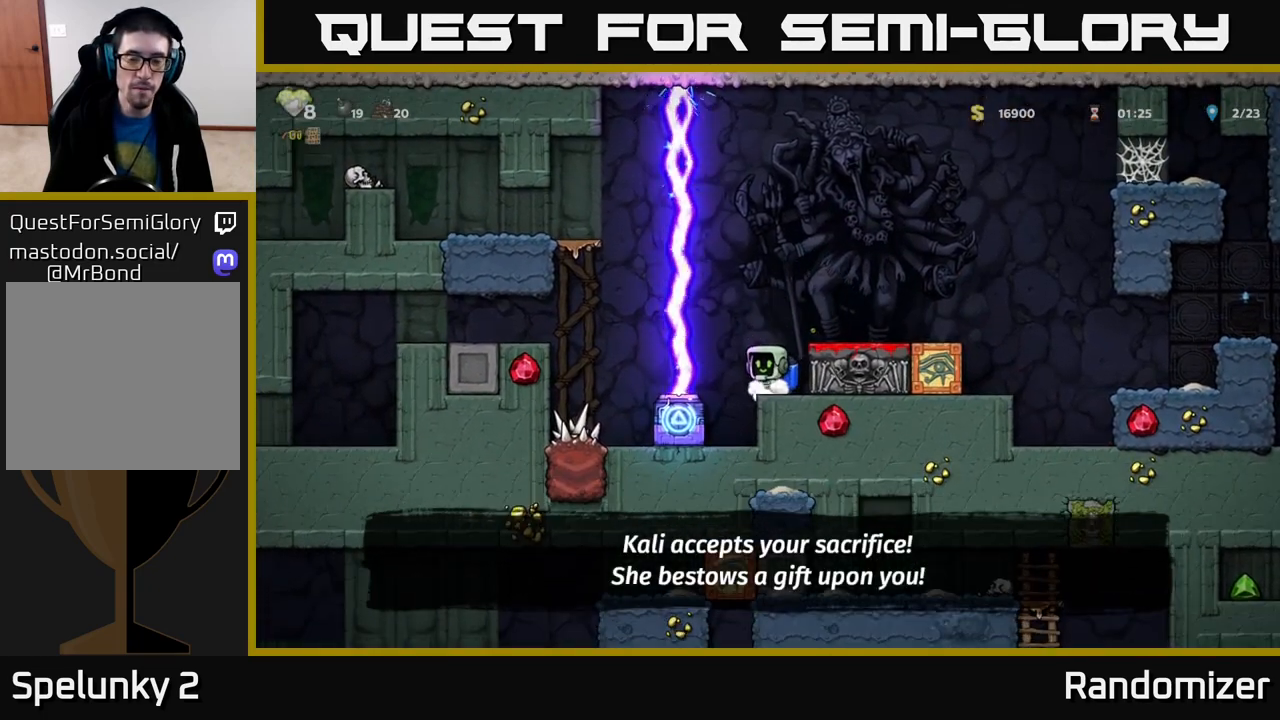
{"buttons": [], "left_stick": "center", "right_stick": "center", "events": [[33, "left_stick", "right"], [250, "left_stick", "center"]]}
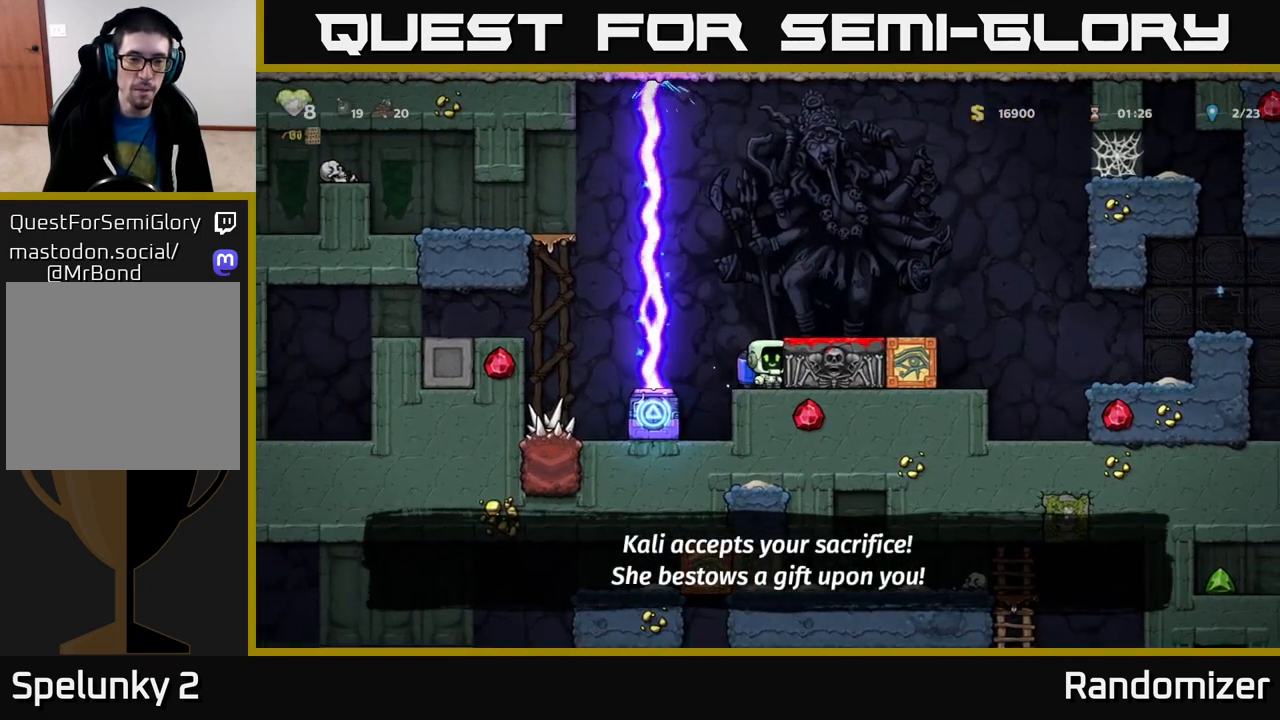
{"buttons": [], "left_stick": "center", "right_stick": "center", "events": []}
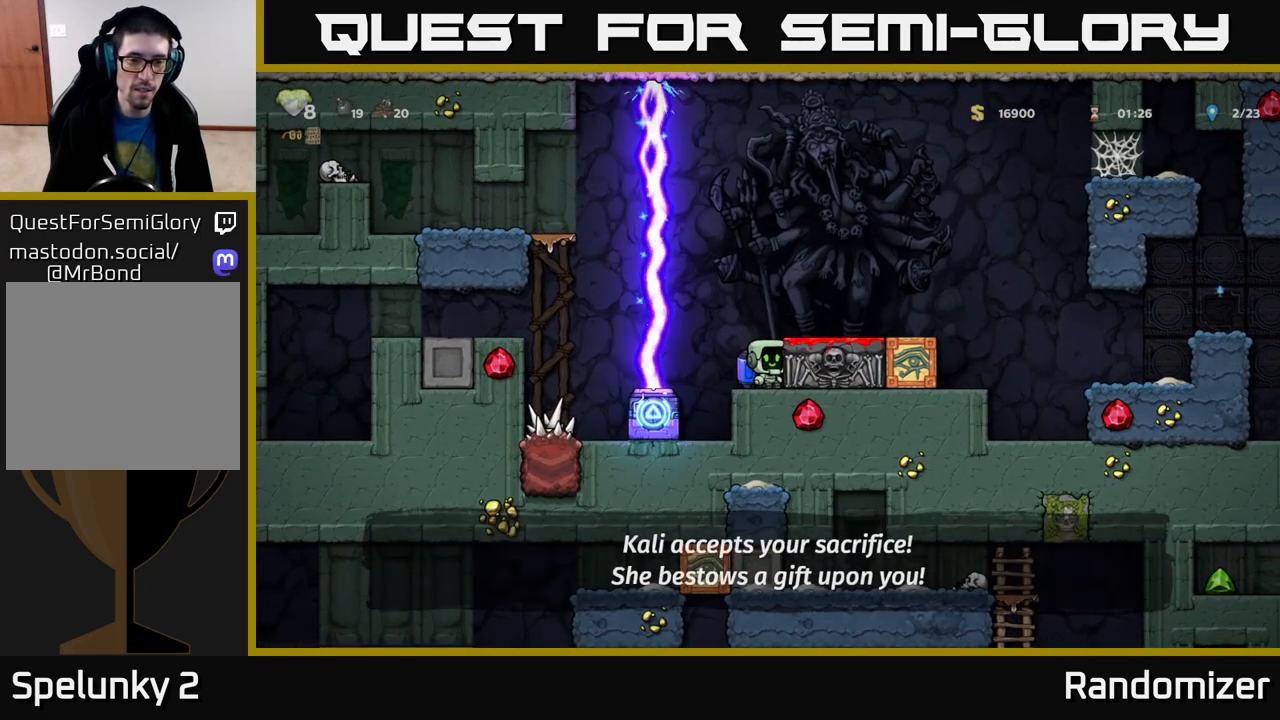
{"buttons": ["A"], "left_stick": "left", "right_stick": "center", "events": [[283, "left_stick", "left"], [383, "A", "down"]]}
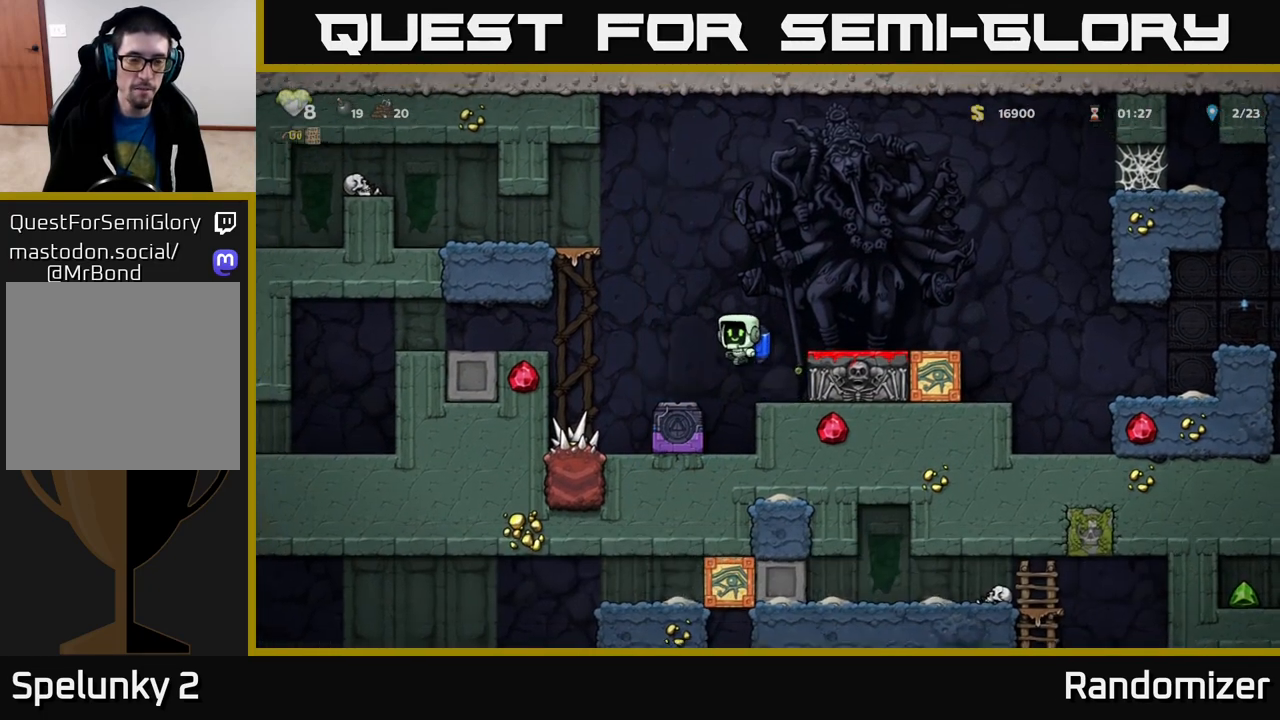
{"buttons": [], "left_stick": "left", "right_stick": "center", "events": [[33, "A", "up"], [333, "A", "down"], [433, "A", "up"]]}
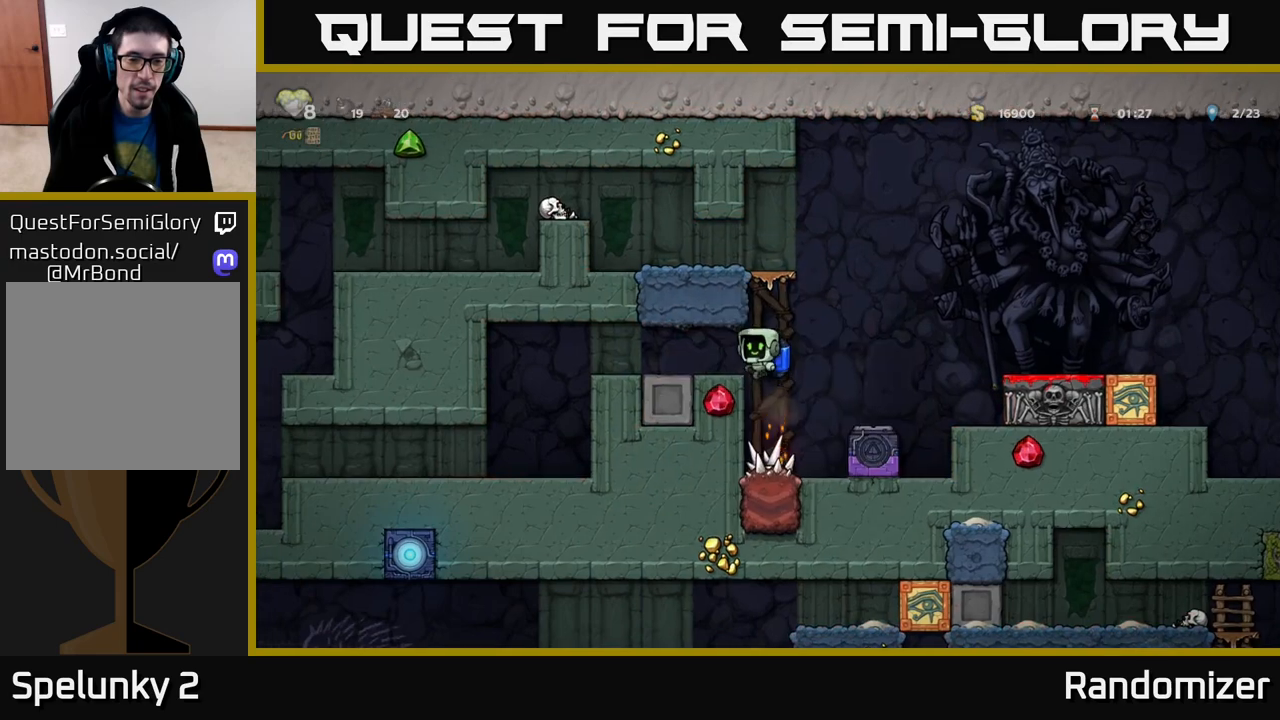
{"buttons": [], "left_stick": "center", "right_stick": "center", "events": [[500, "left_stick", "center"]]}